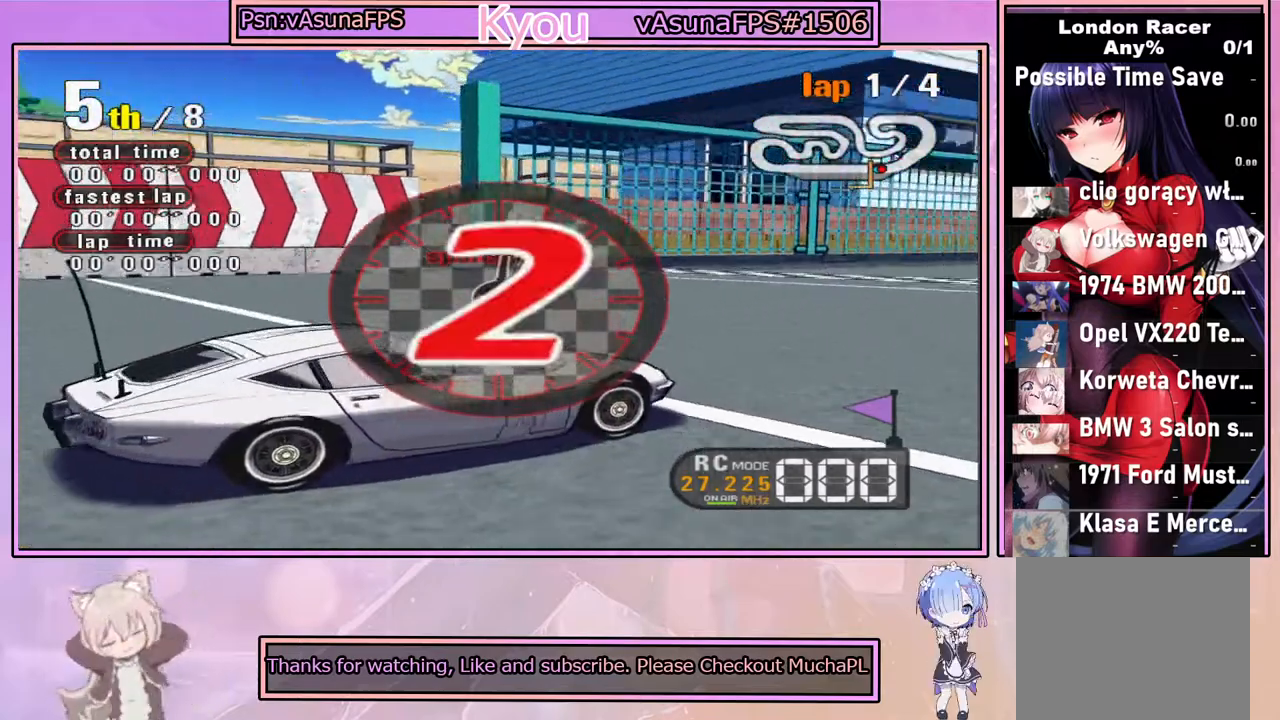
Gameplay with a controller (PlayStation layout); each line is a JSON object with the inputs held at the frame after it. "events" lists button and stick changes between this image and that frame as [ms after this image, input, new state], when the widget could be followed in between.
{"buttons": ["CROSS"], "left_stick": "center", "right_stick": "center", "events": [[200, "CROSS", "down"]]}
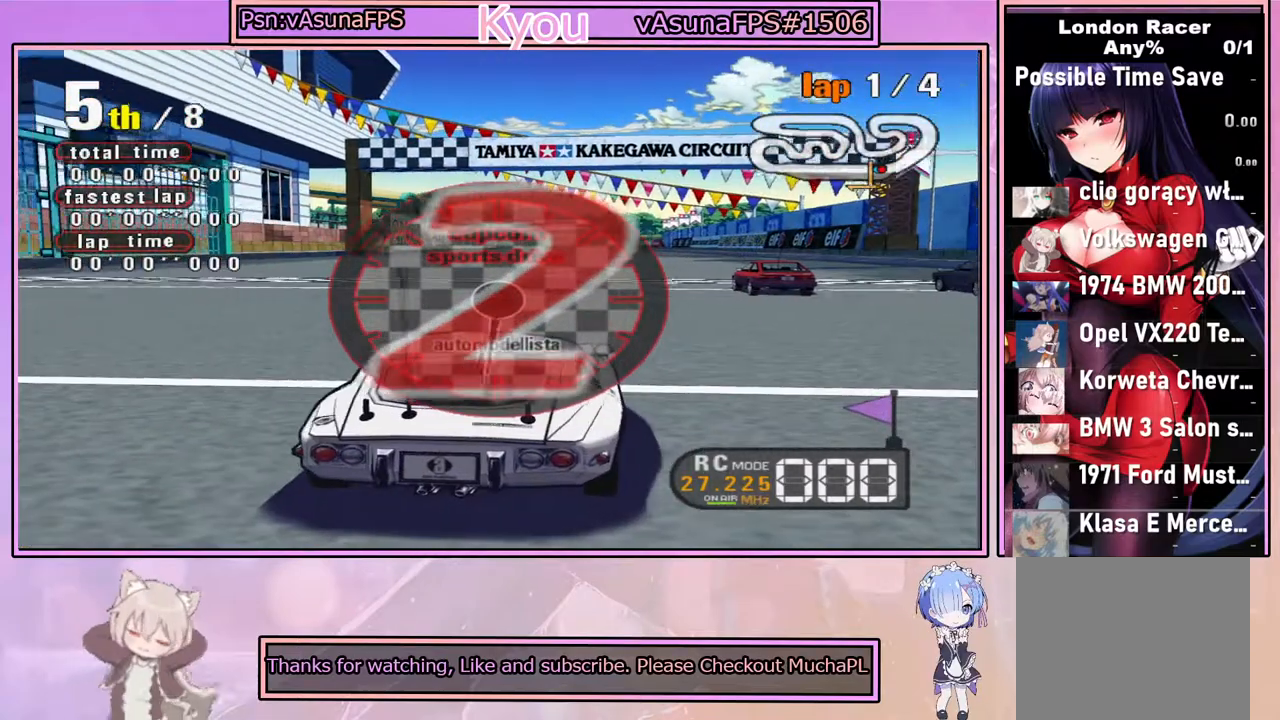
{"buttons": ["CROSS"], "left_stick": "center", "right_stick": "center", "events": []}
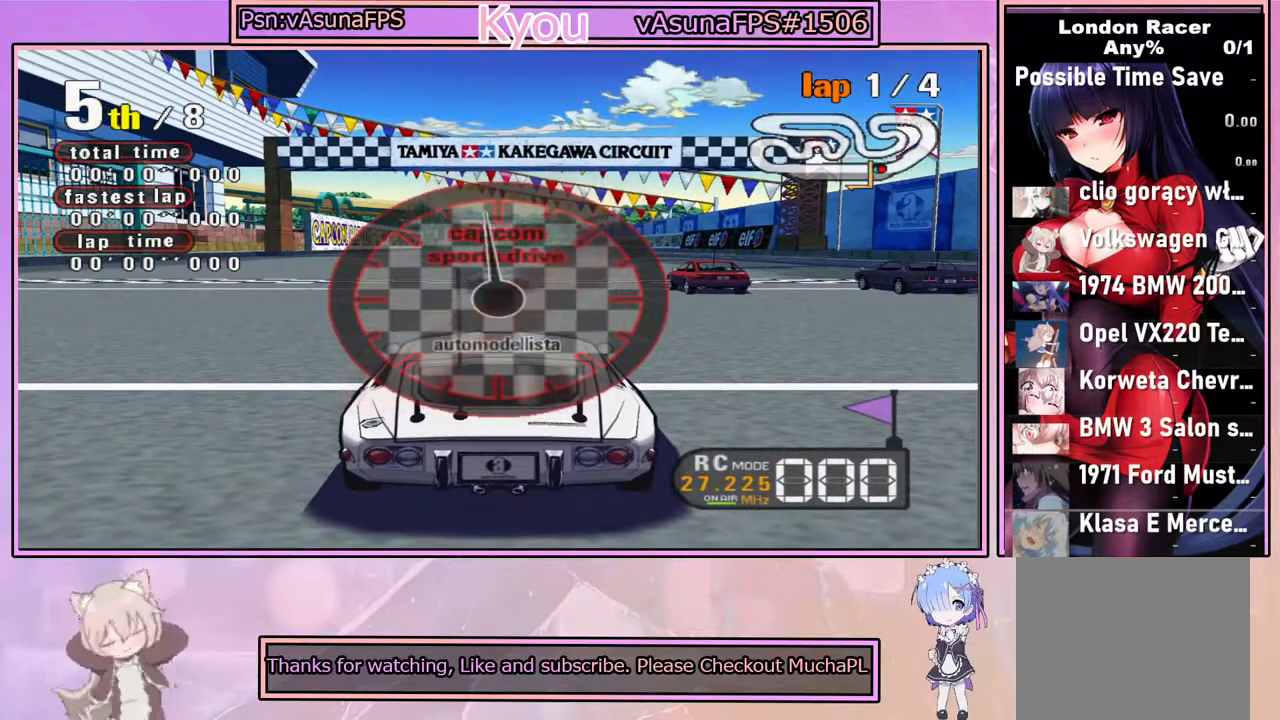
{"buttons": ["CROSS"], "left_stick": "center", "right_stick": "center", "events": []}
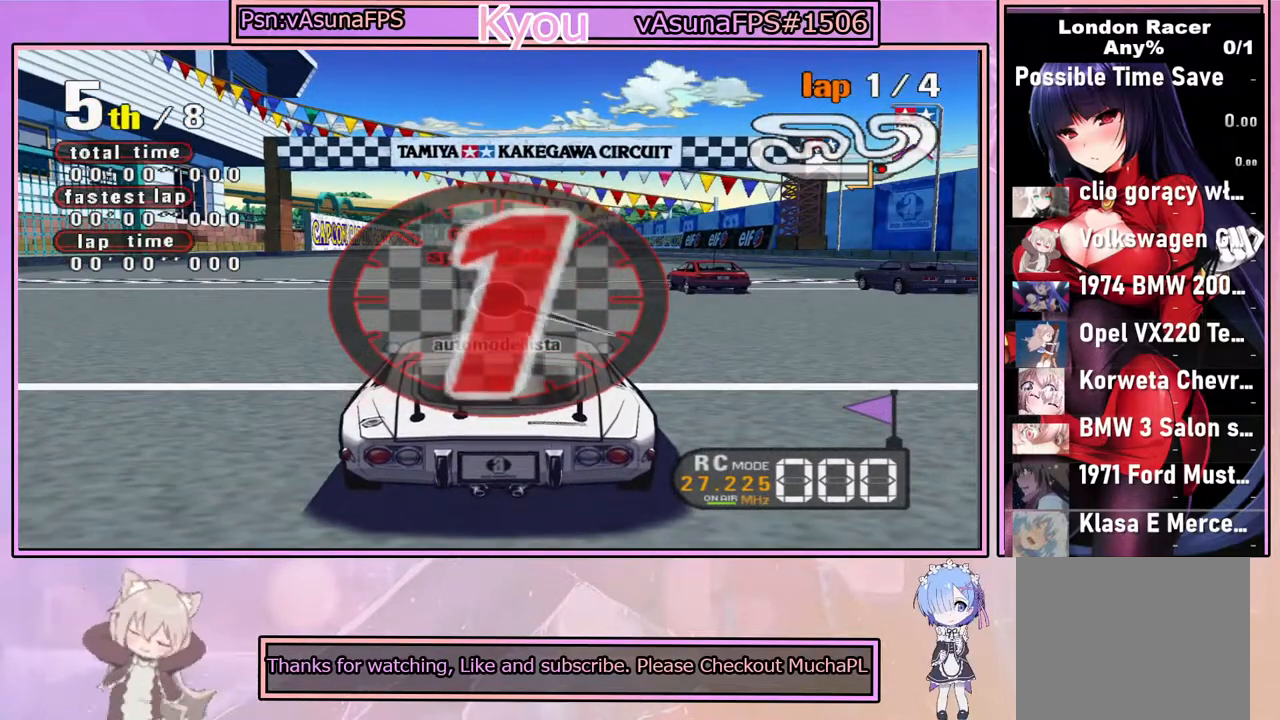
{"buttons": ["CROSS"], "left_stick": "center", "right_stick": "center", "events": []}
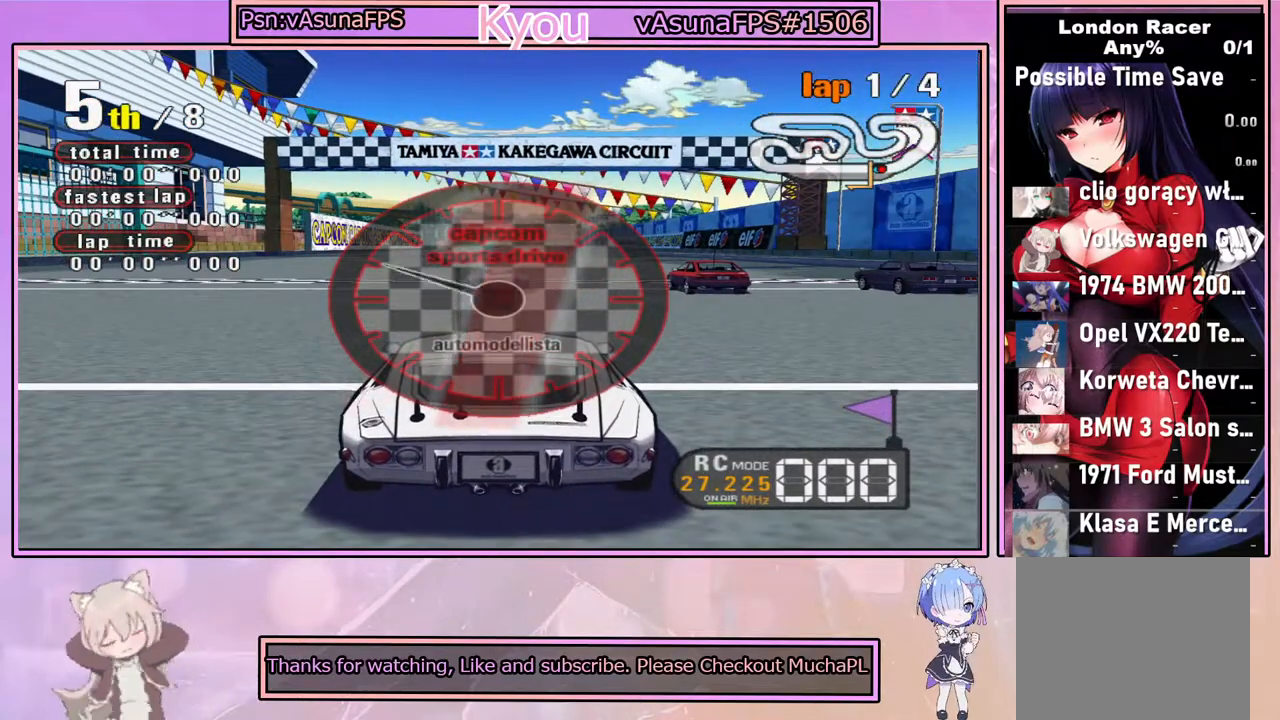
{"buttons": ["CROSS"], "left_stick": "center", "right_stick": "center", "events": []}
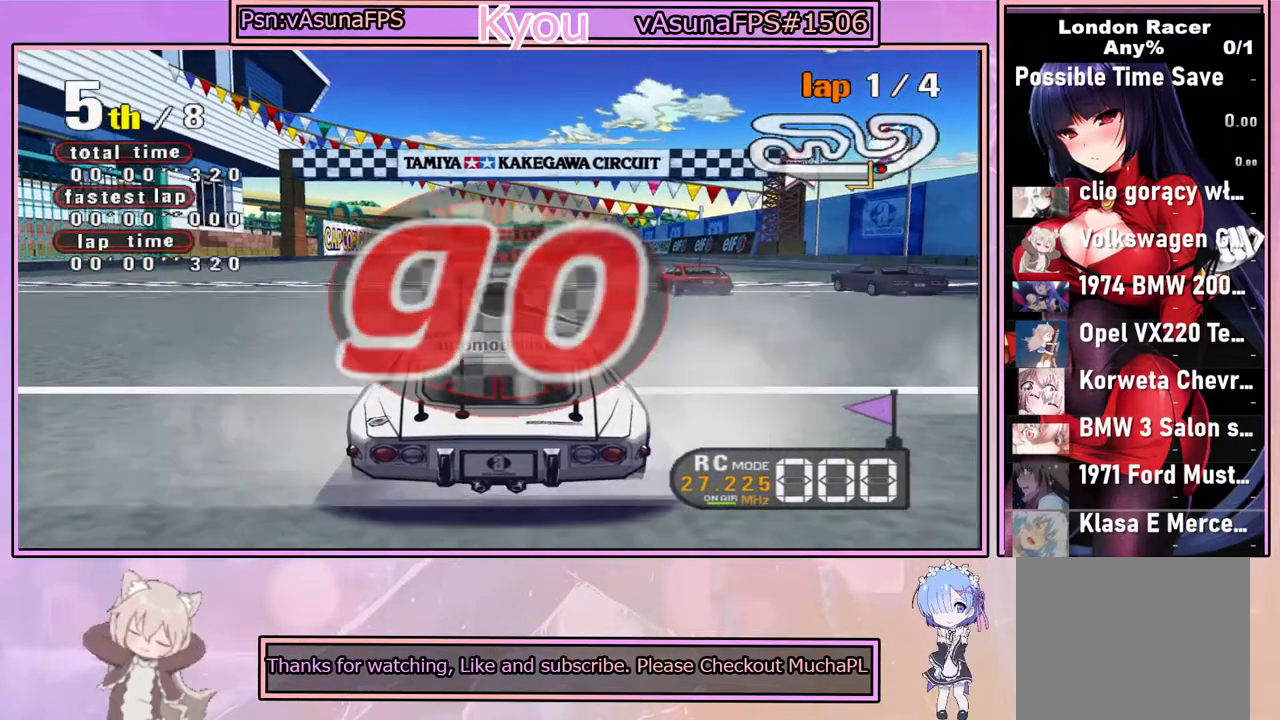
{"buttons": ["CROSS"], "left_stick": "center", "right_stick": "center", "events": []}
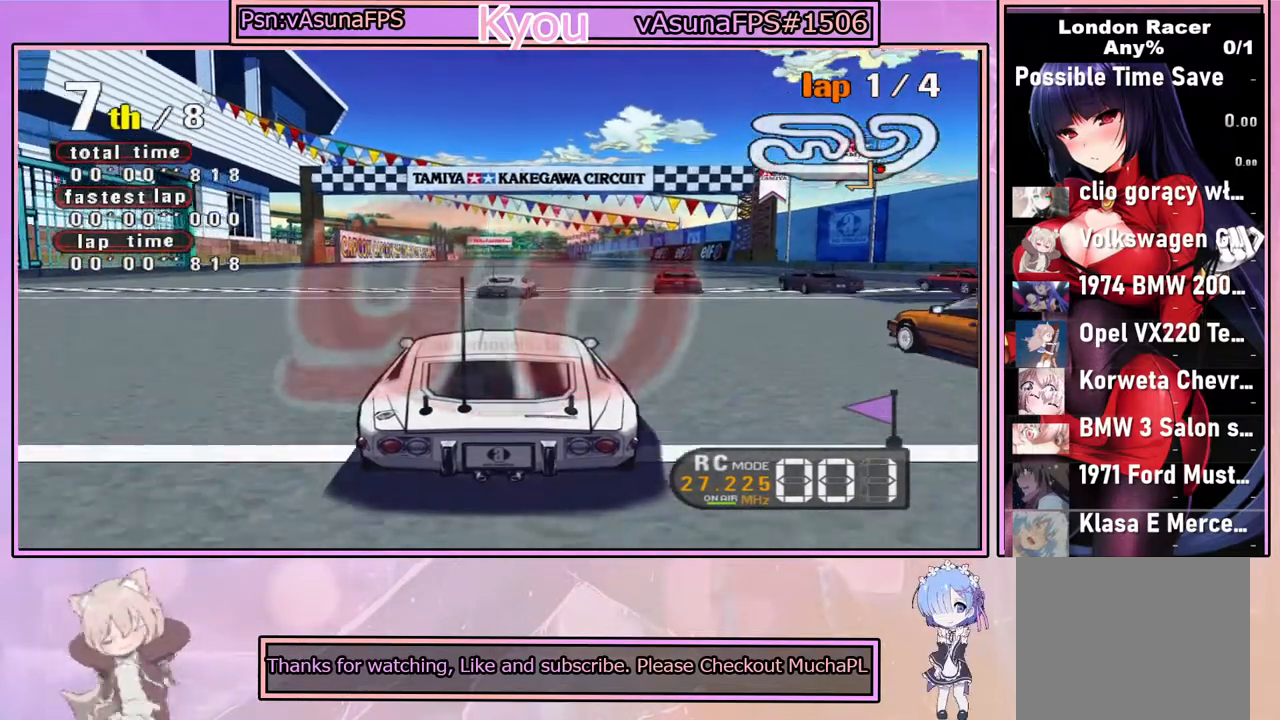
{"buttons": ["CROSS"], "left_stick": "center", "right_stick": "center", "events": []}
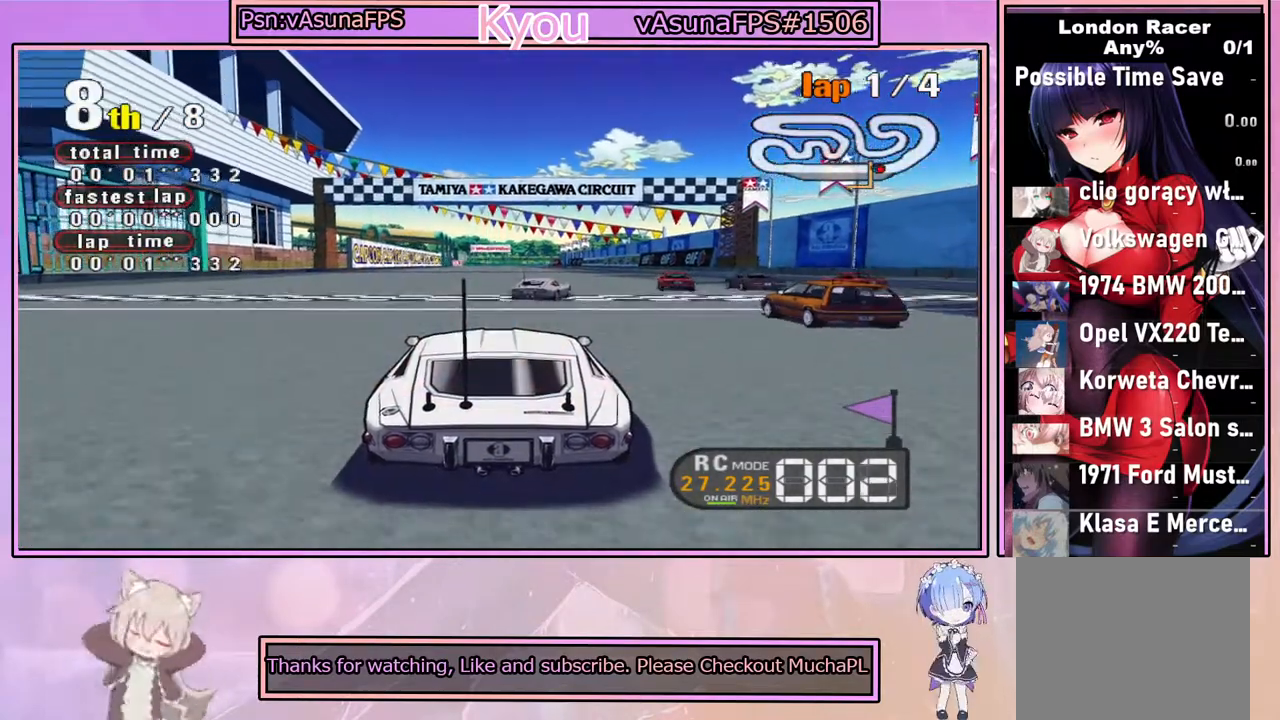
{"buttons": ["CROSS"], "left_stick": "center", "right_stick": "center", "events": []}
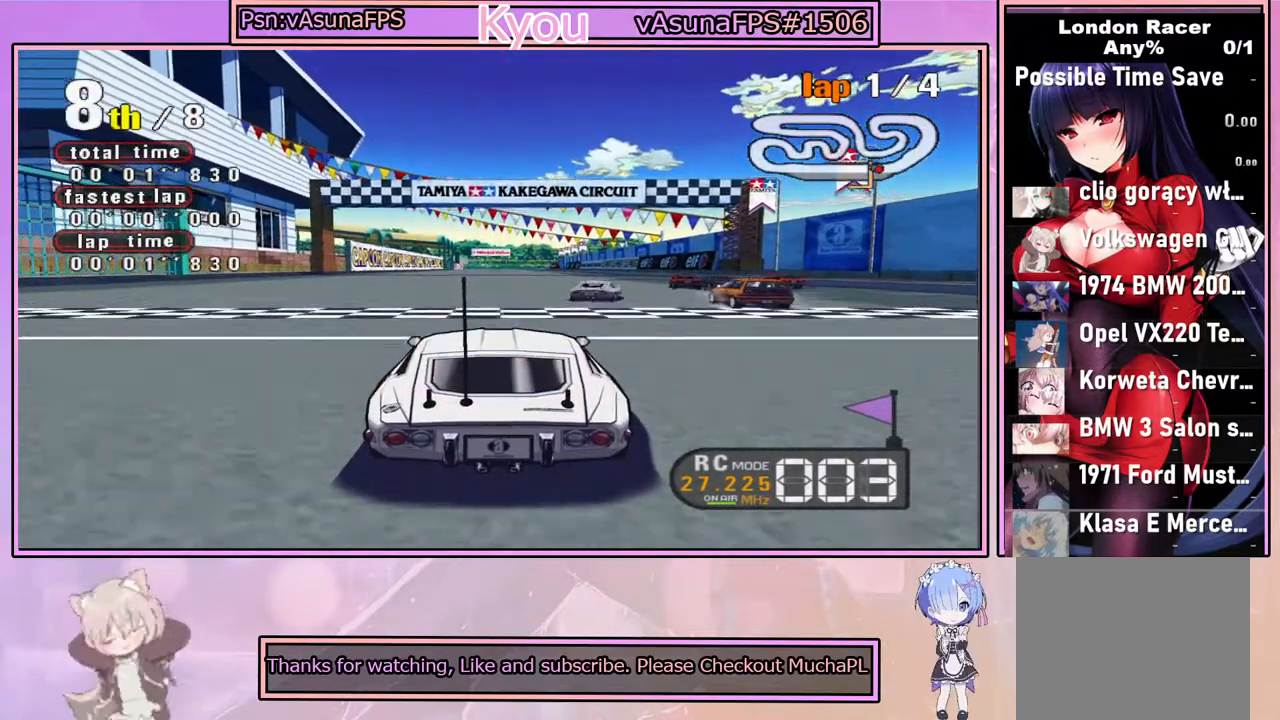
{"buttons": ["CROSS"], "left_stick": "center", "right_stick": "center", "events": []}
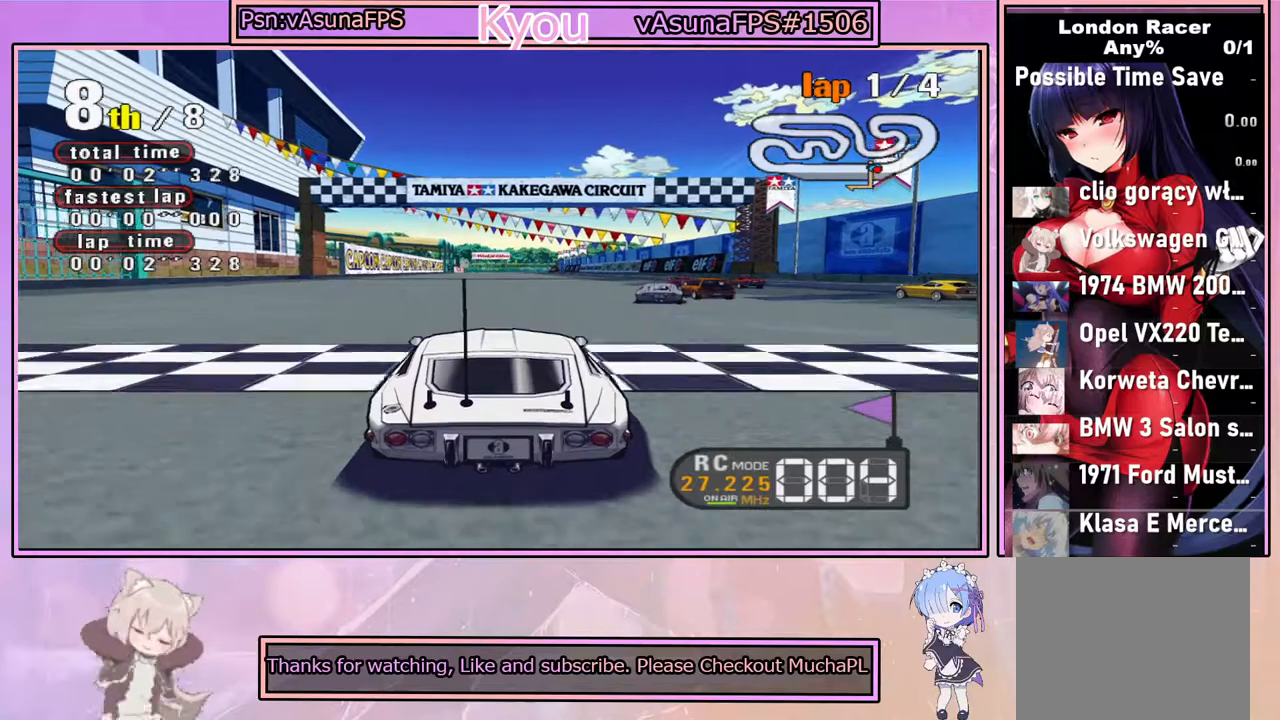
{"buttons": ["CROSS"], "left_stick": "center", "right_stick": "center", "events": []}
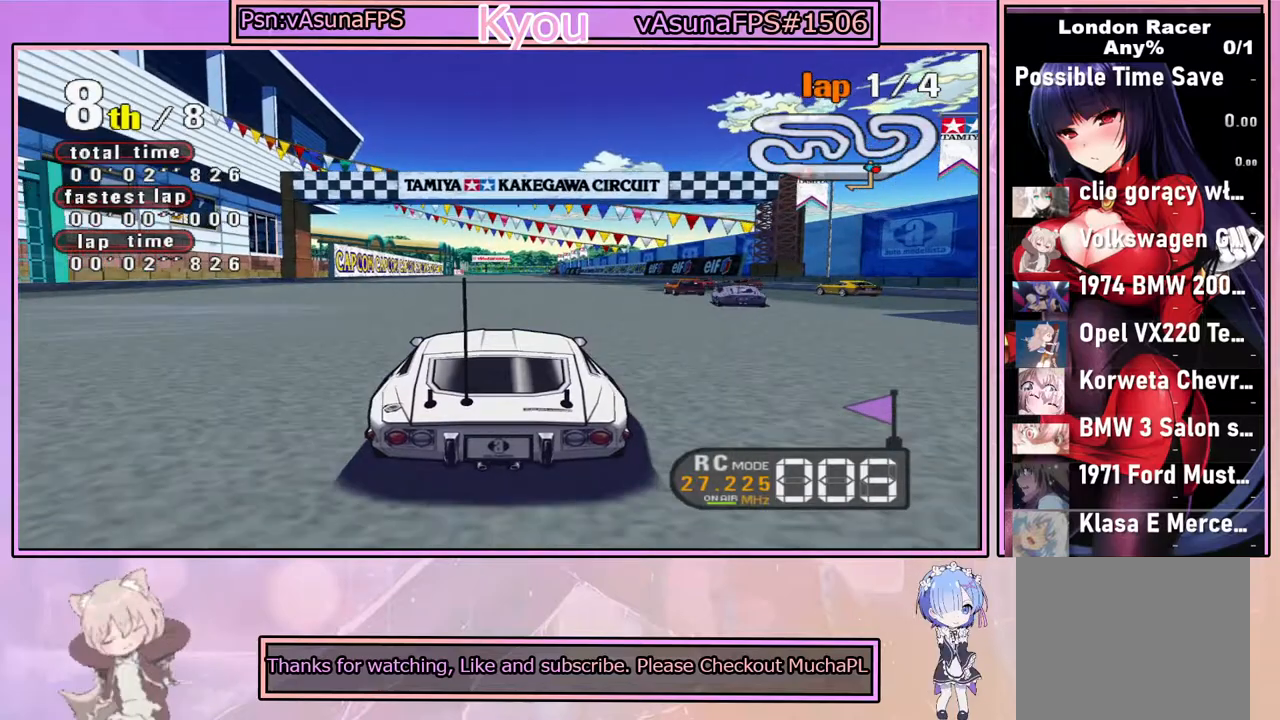
{"buttons": ["CROSS"], "left_stick": "center", "right_stick": "center", "events": []}
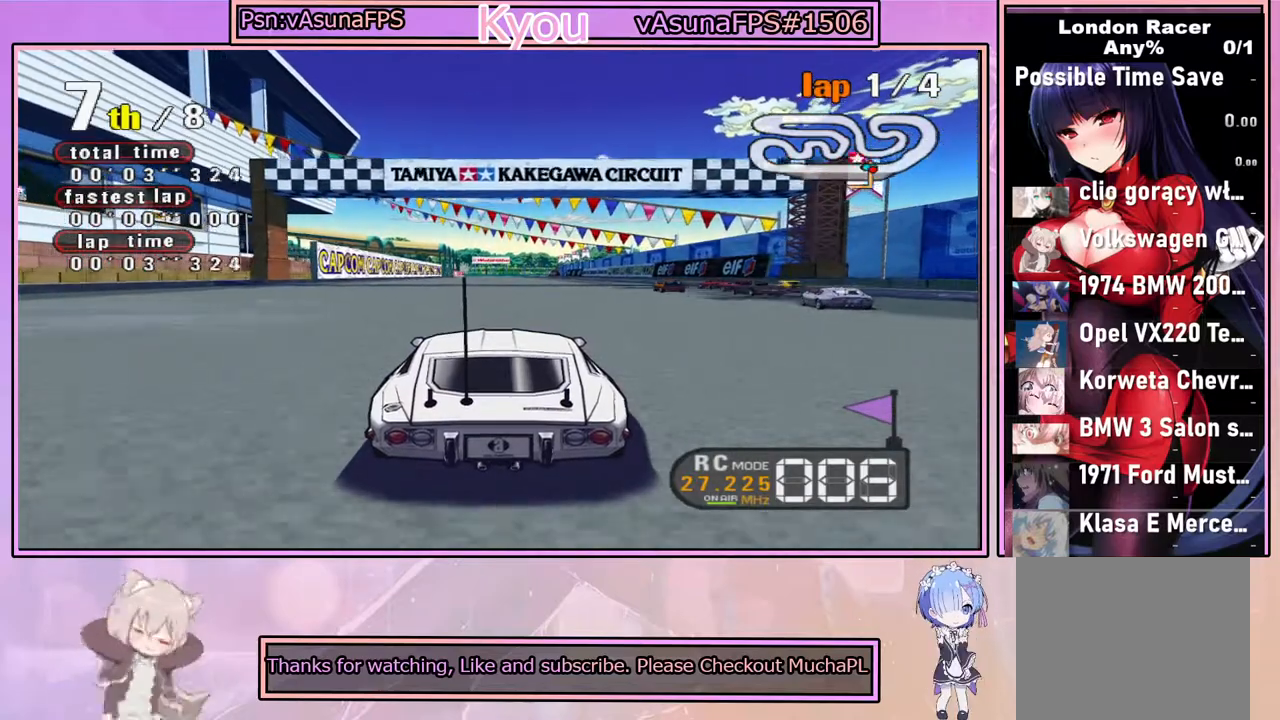
{"buttons": ["CROSS"], "left_stick": "center", "right_stick": "center", "events": []}
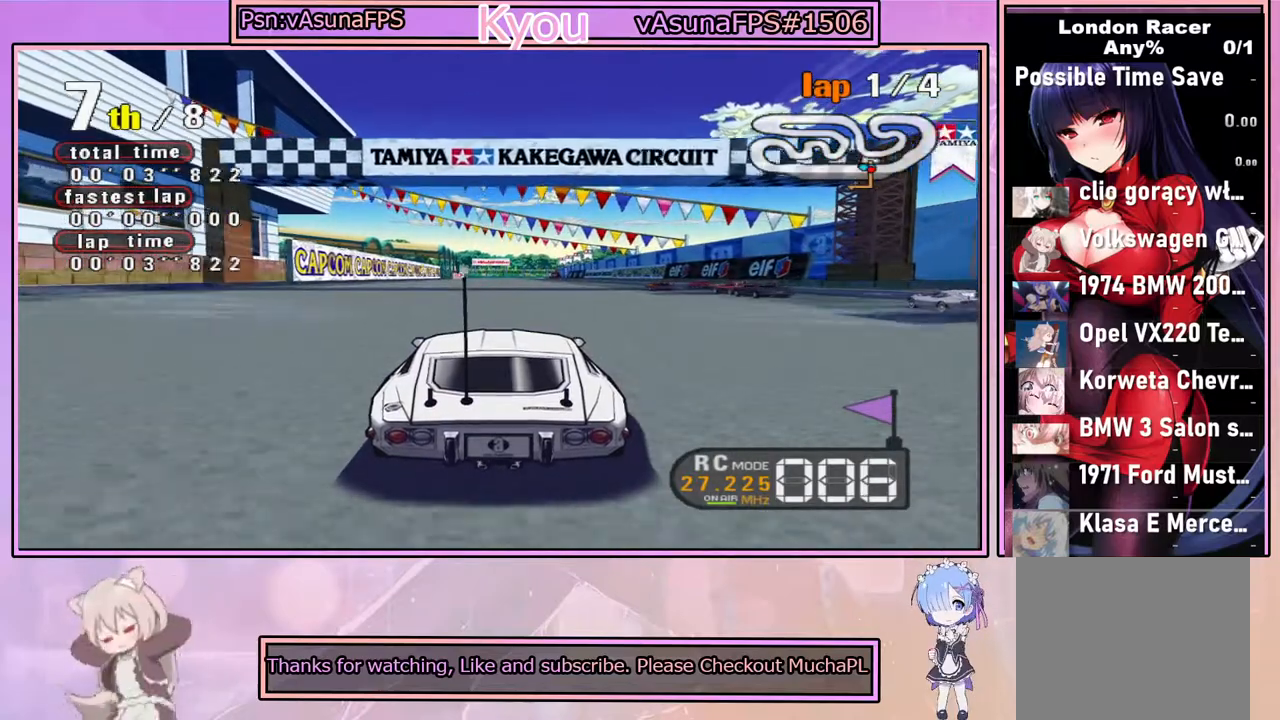
{"buttons": ["CROSS"], "left_stick": "center", "right_stick": "center", "events": []}
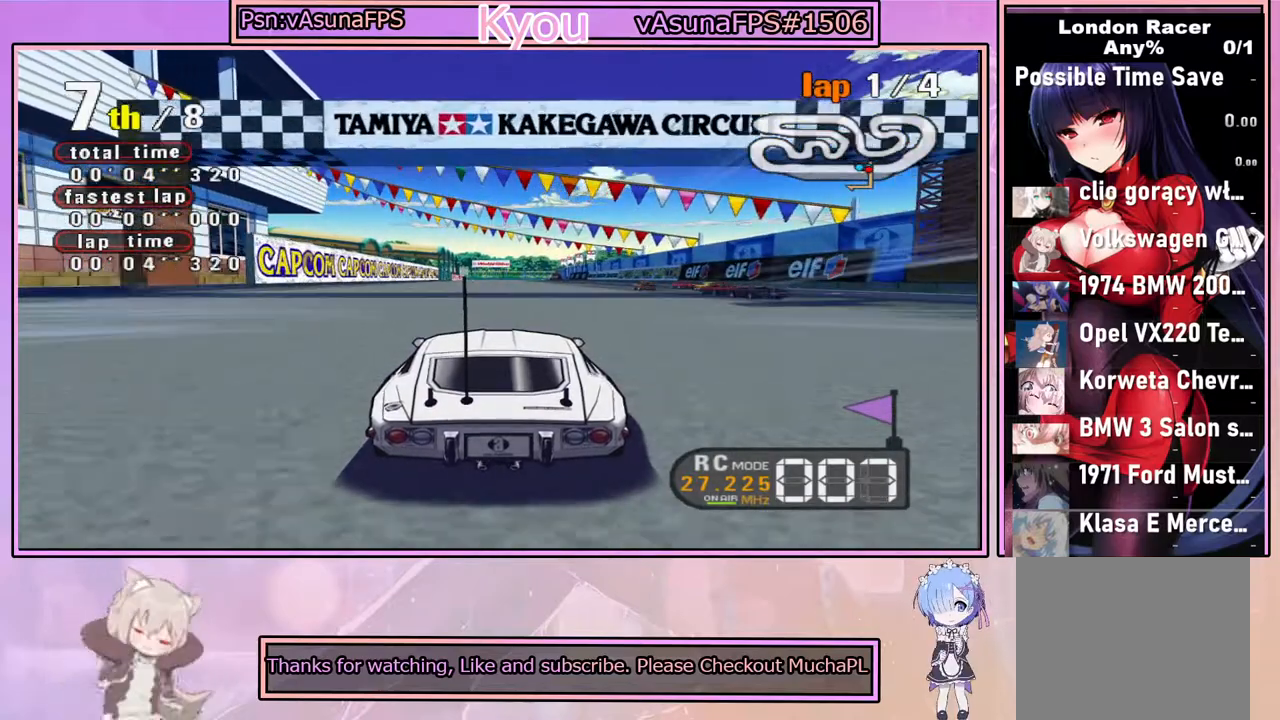
{"buttons": ["CROSS"], "left_stick": "center", "right_stick": "center", "events": []}
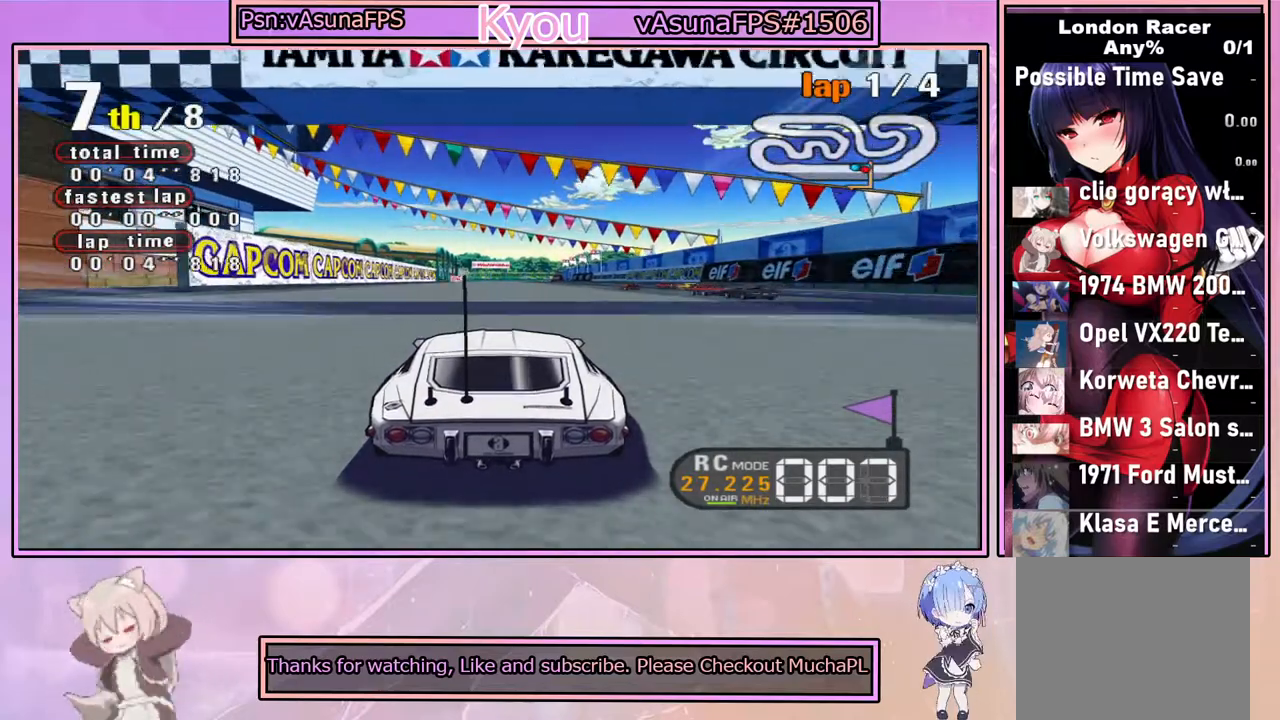
{"buttons": ["CROSS"], "left_stick": "center", "right_stick": "center", "events": []}
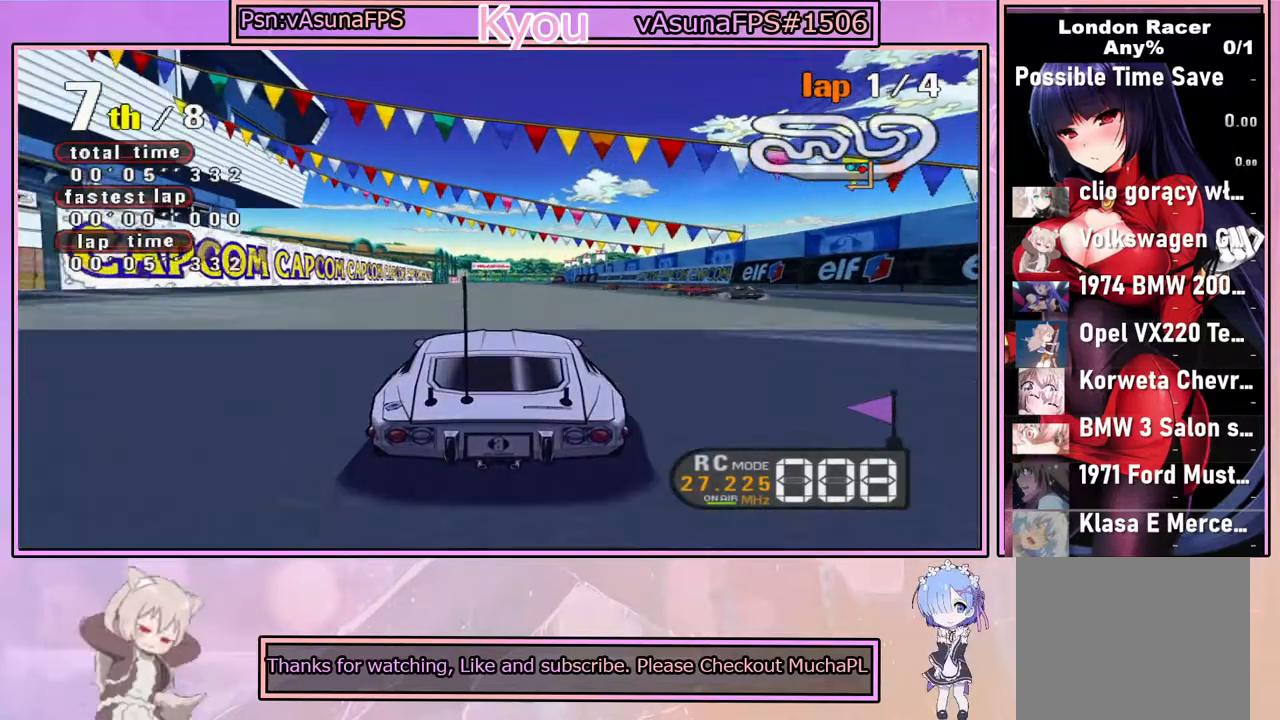
{"buttons": ["CROSS"], "left_stick": "center", "right_stick": "center", "events": [[283, "left_stick", "right"], [433, "left_stick", "center"]]}
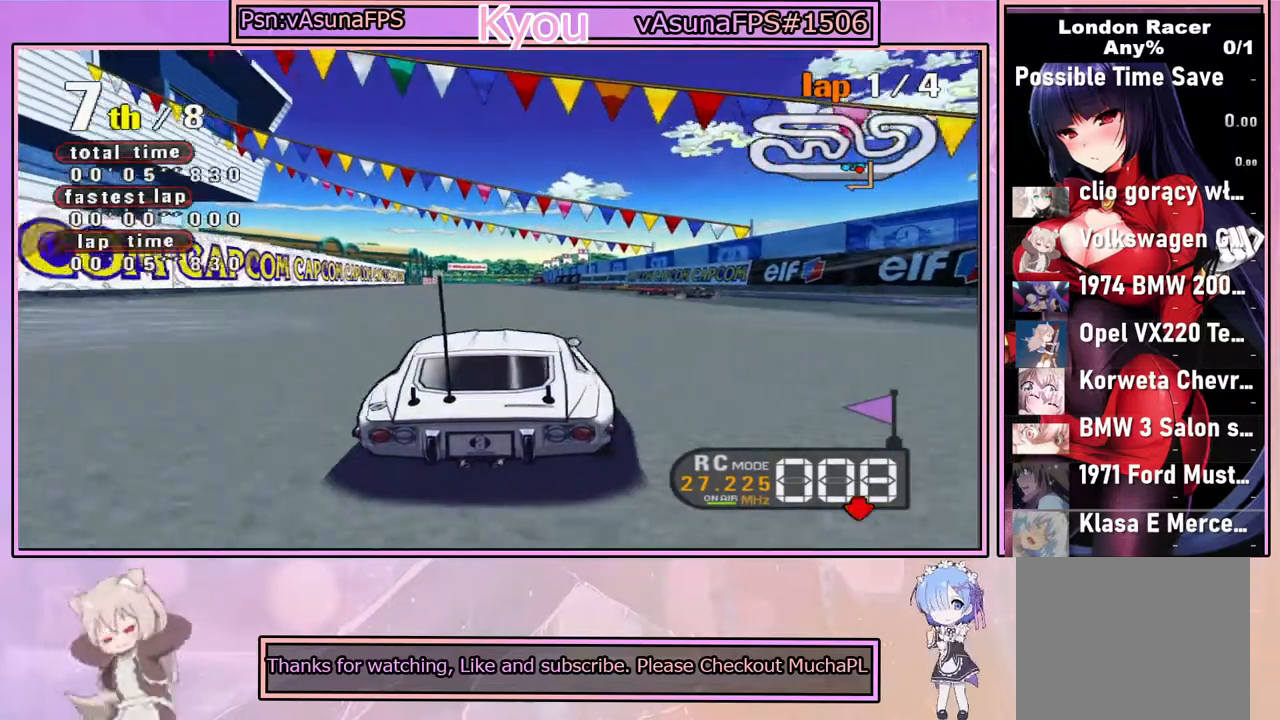
{"buttons": ["CROSS"], "left_stick": "center", "right_stick": "center", "events": [[233, "left_stick", "left"], [400, "left_stick", "center"]]}
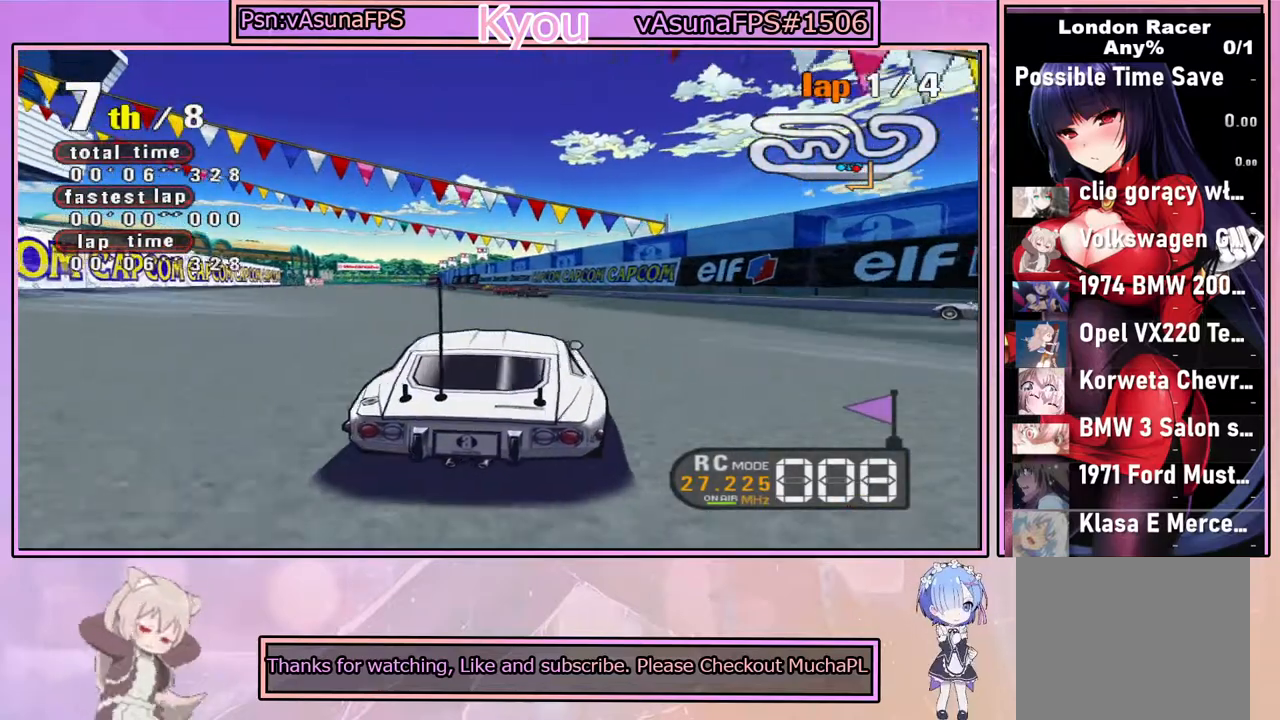
{"buttons": ["CROSS"], "left_stick": "center", "right_stick": "center", "events": [[383, "left_stick", "right"], [483, "left_stick", "center"]]}
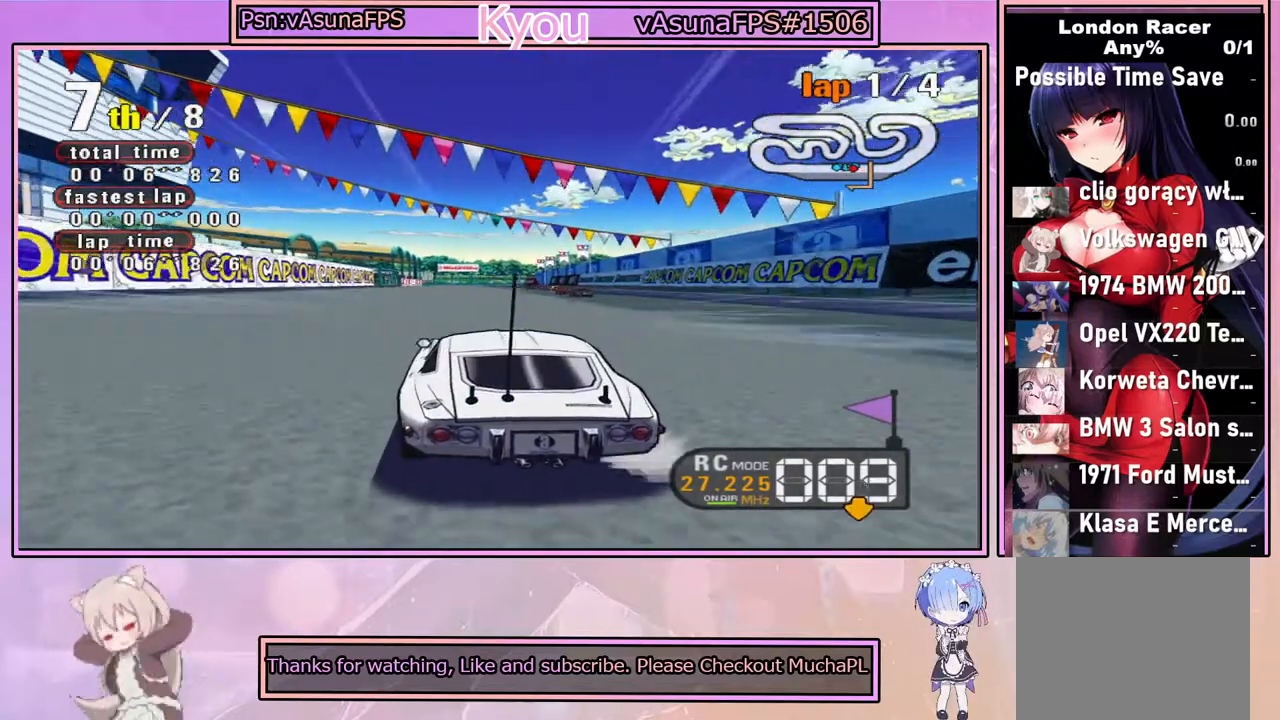
{"buttons": ["CROSS"], "left_stick": "center", "right_stick": "center", "events": []}
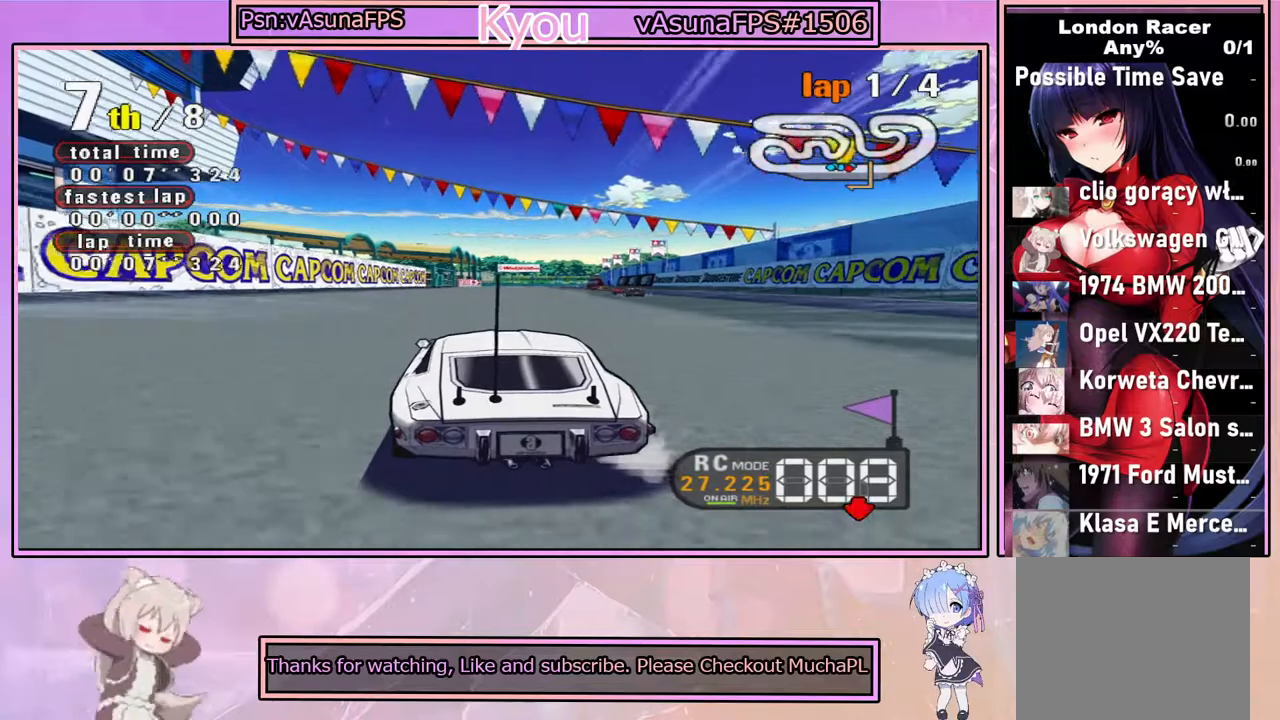
{"buttons": ["CROSS"], "left_stick": "center", "right_stick": "center", "events": [[83, "left_stick", "right"], [167, "left_stick", "center"]]}
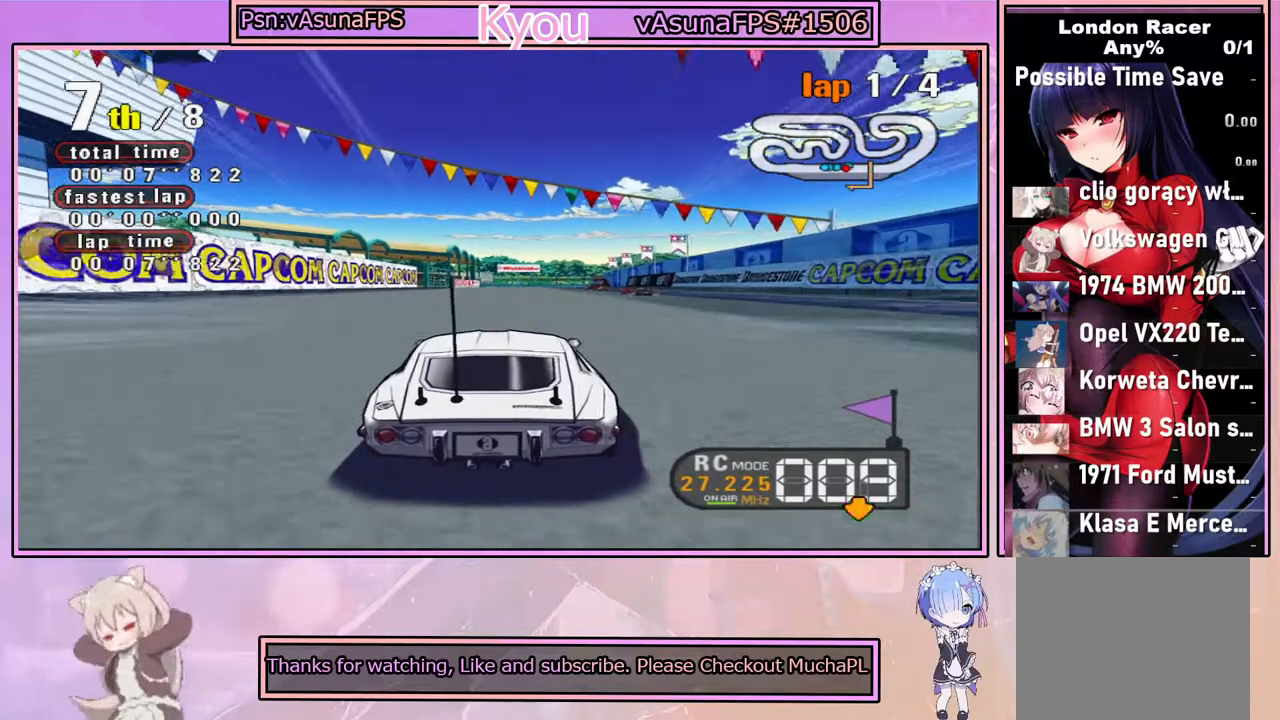
{"buttons": ["CROSS"], "left_stick": "right", "right_stick": "center", "events": [[17, "left_stick", "left"], [117, "left_stick", "center"], [500, "left_stick", "right"]]}
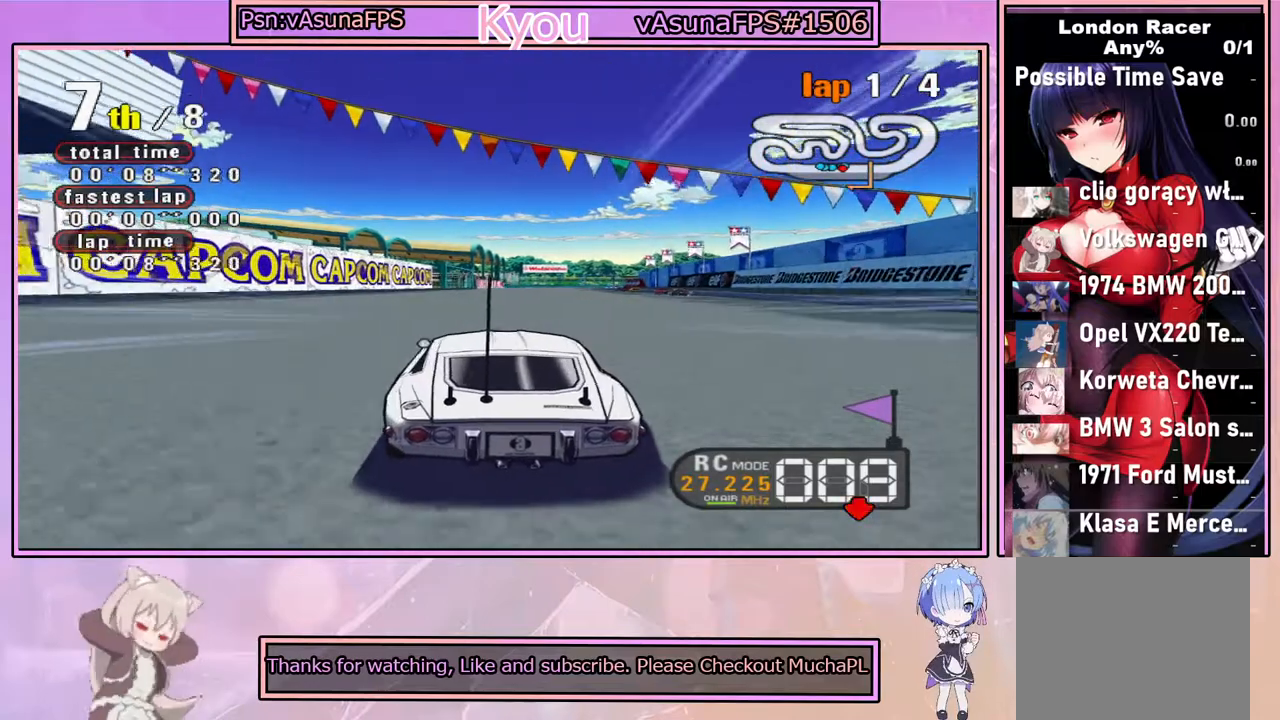
{"buttons": ["CROSS"], "left_stick": "center", "right_stick": "center", "events": [[100, "left_stick", "center"]]}
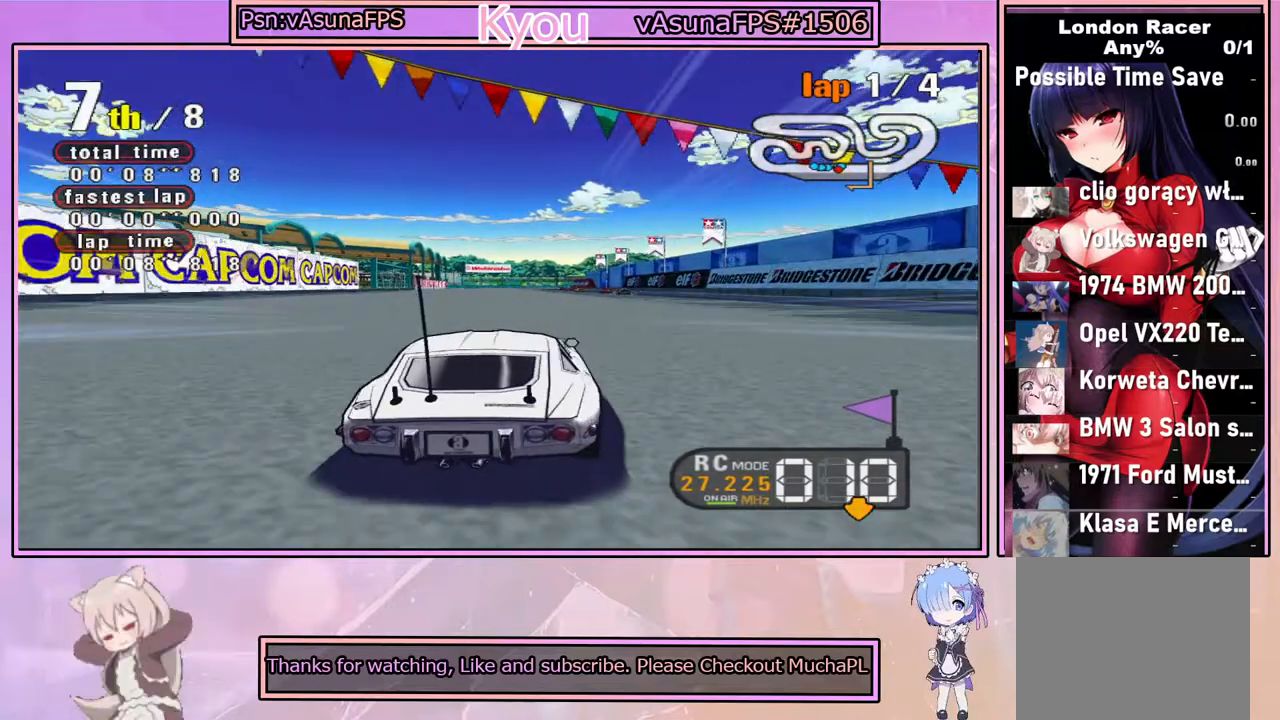
{"buttons": ["CROSS"], "left_stick": "center", "right_stick": "center", "events": [[33, "left_stick", "left"], [133, "left_stick", "center"]]}